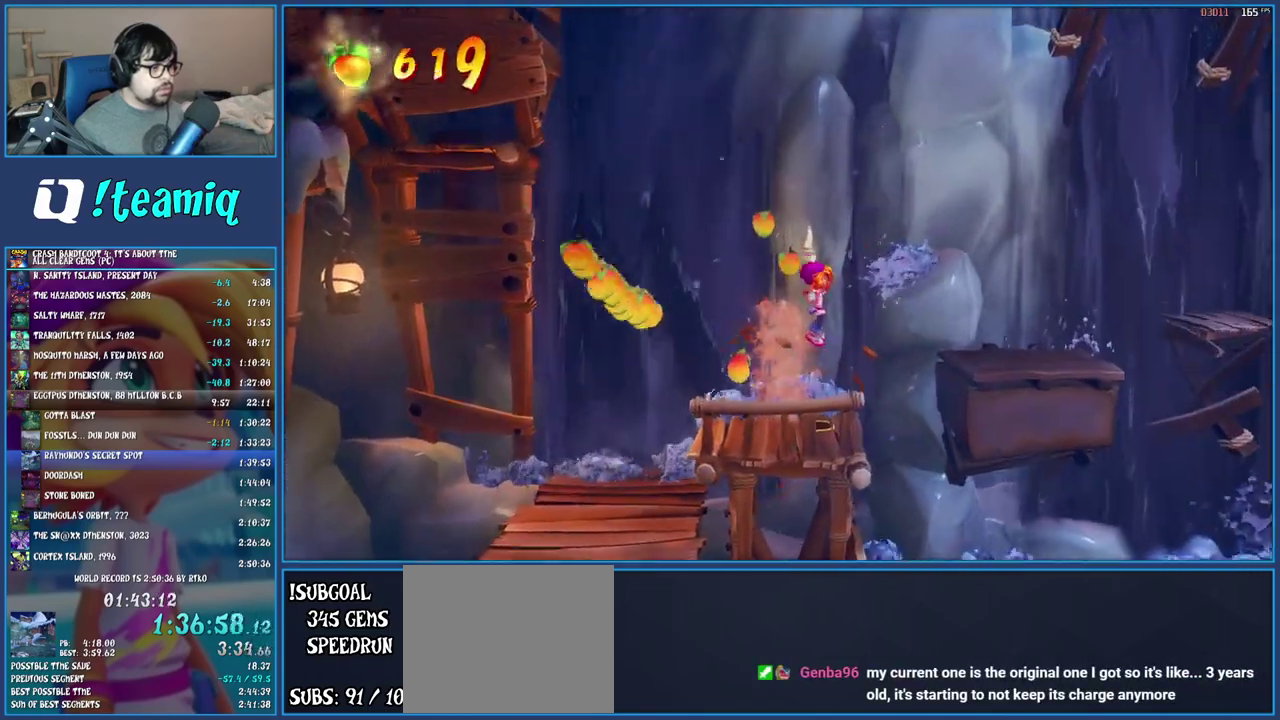
Gameplay with a controller (PlayStation layout); each line is a JSON object with the inputs held at the frame after it. "events" lists button and stick changes between this image and that frame as [ms after this image, input, new state], when the widget could be followed in between. Not read: L3 R3.
{"buttons": [], "left_stick": "right", "right_stick": "center", "events": [[100, "CROSS", "up"]]}
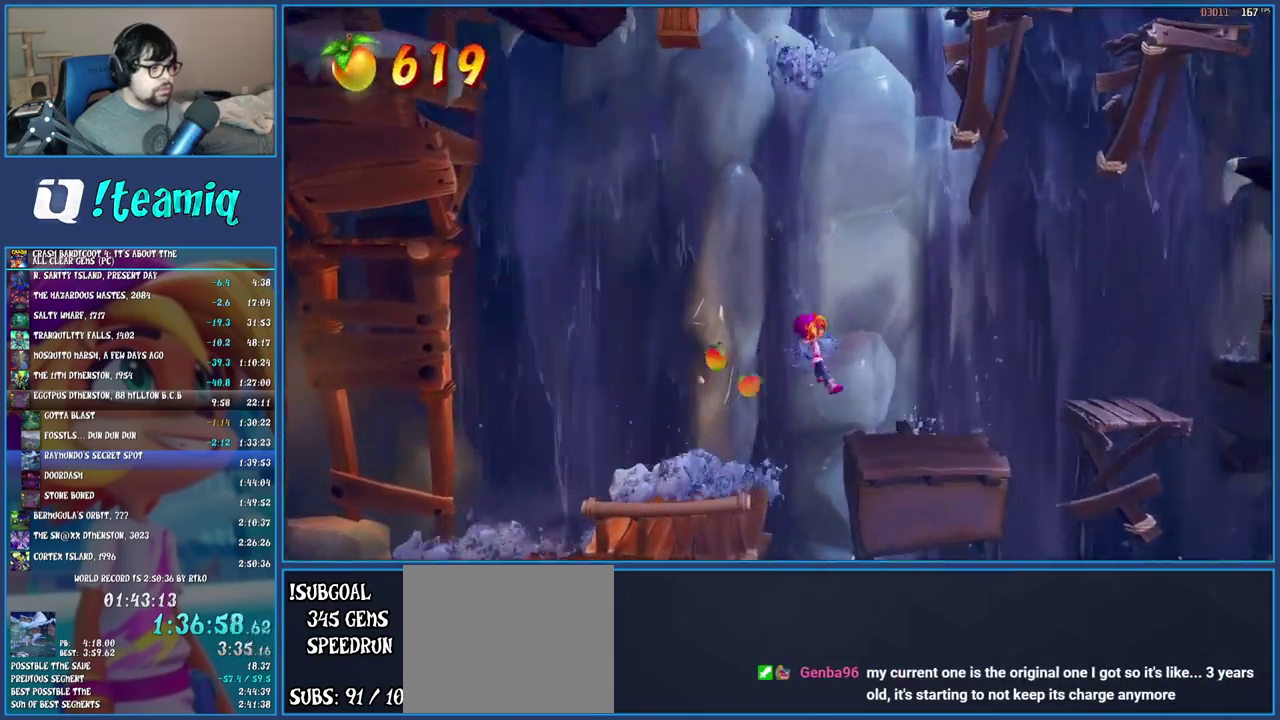
{"buttons": [], "left_stick": "right", "right_stick": "center", "events": [[300, "CROSS", "down"], [500, "CROSS", "up"]]}
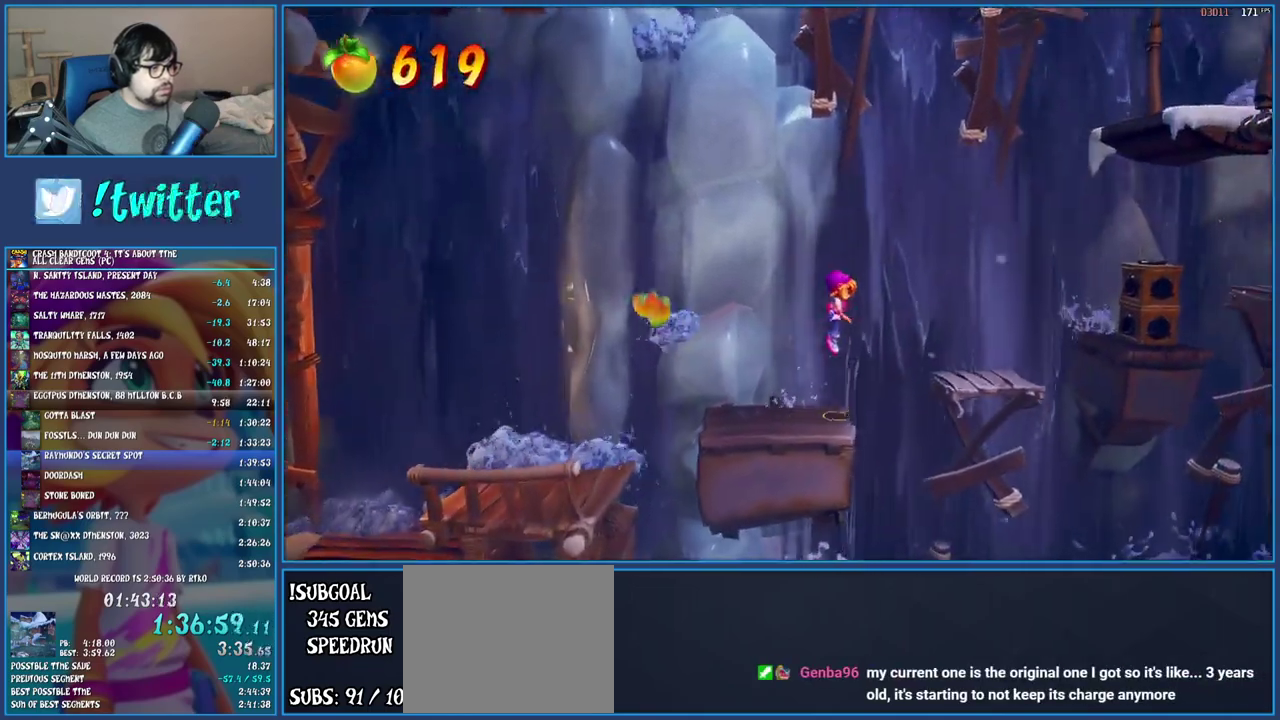
{"buttons": ["CROSS"], "left_stick": "right", "right_stick": "center", "events": [[500, "CROSS", "down"]]}
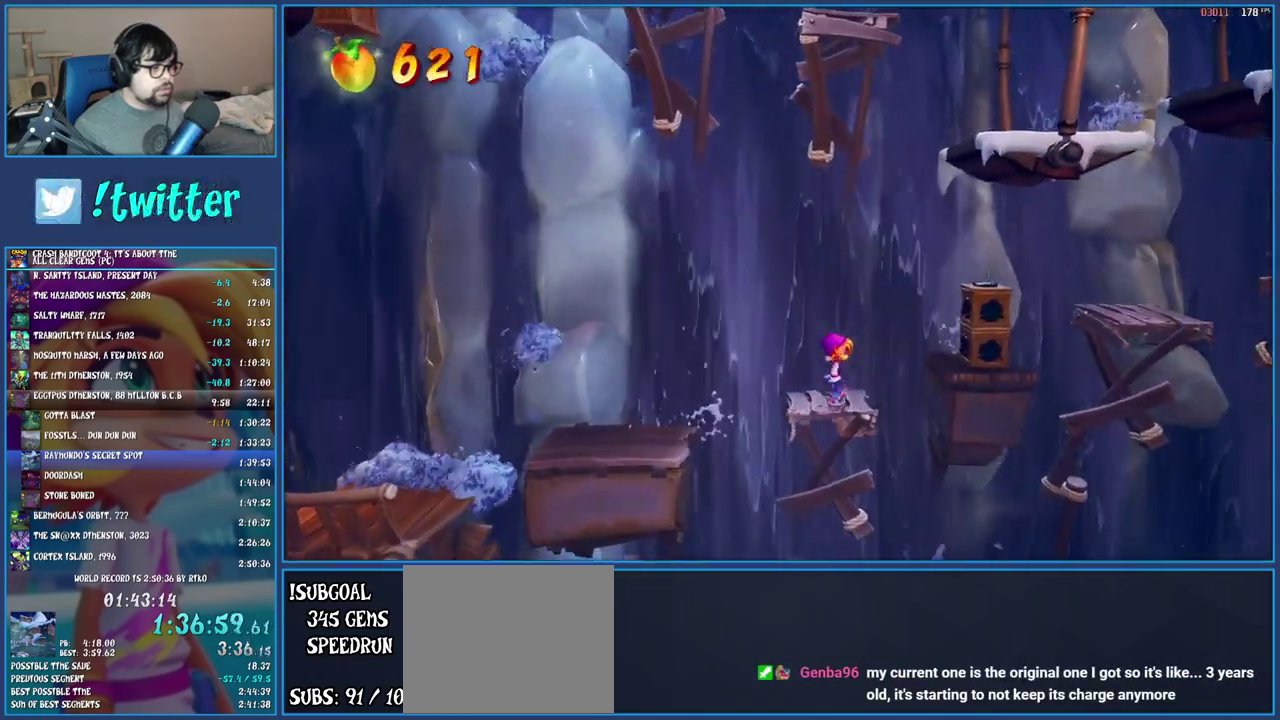
{"buttons": ["CROSS"], "left_stick": "right", "right_stick": "center", "events": [[67, "CROSS", "up"], [217, "SQUARE", "down"], [317, "SQUARE", "up"], [467, "CROSS", "down"]]}
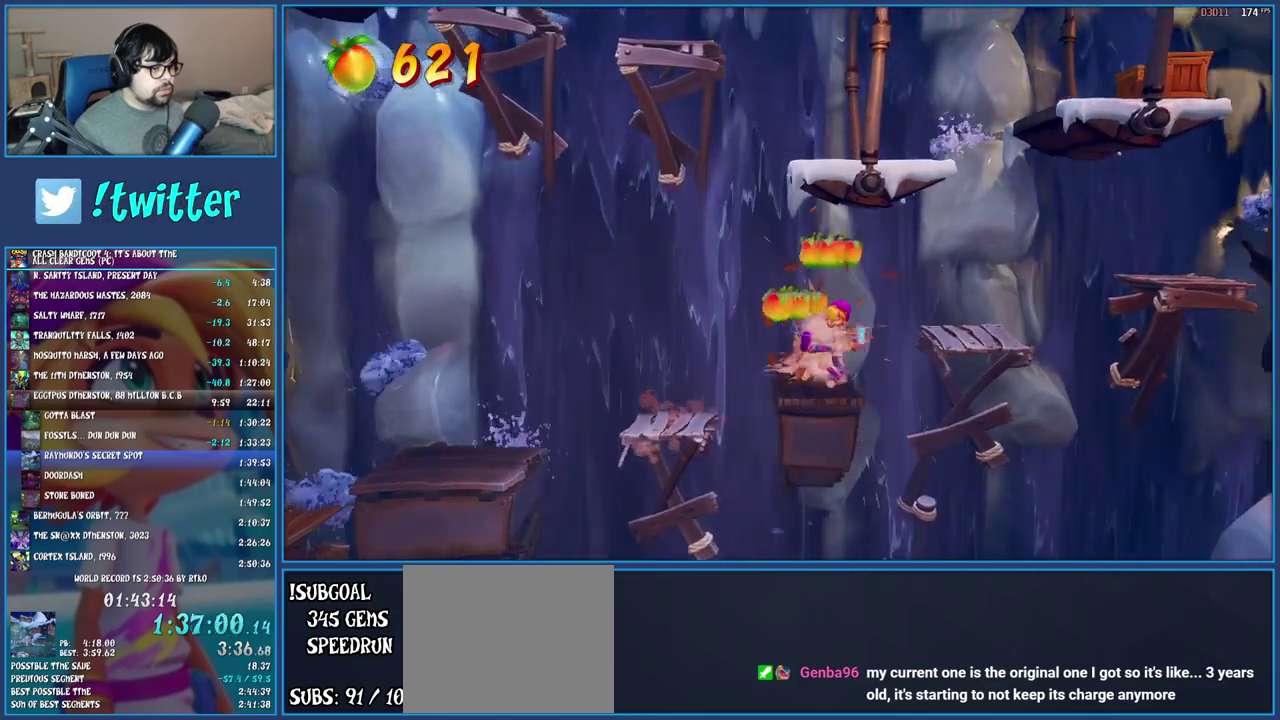
{"buttons": [], "left_stick": "right", "right_stick": "center", "events": [[67, "CROSS", "up"]]}
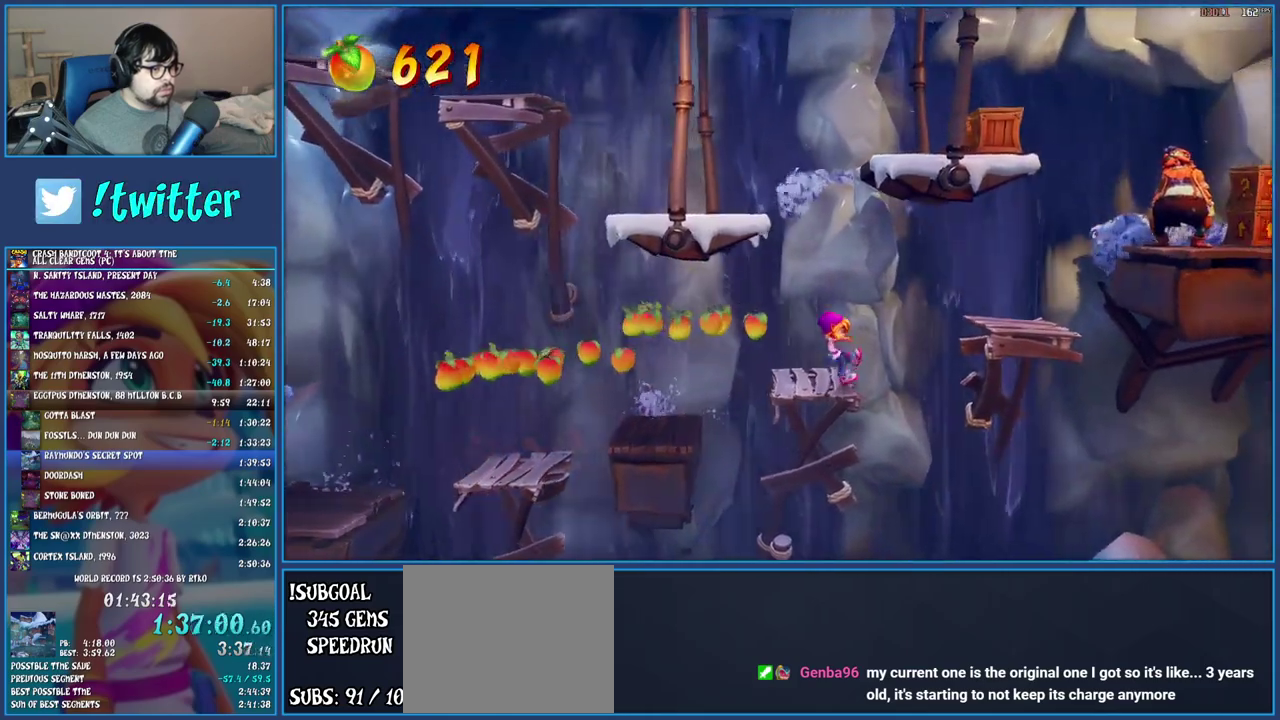
{"buttons": [], "left_stick": "right", "right_stick": "center", "events": [[33, "CROSS", "down"], [233, "CROSS", "up"]]}
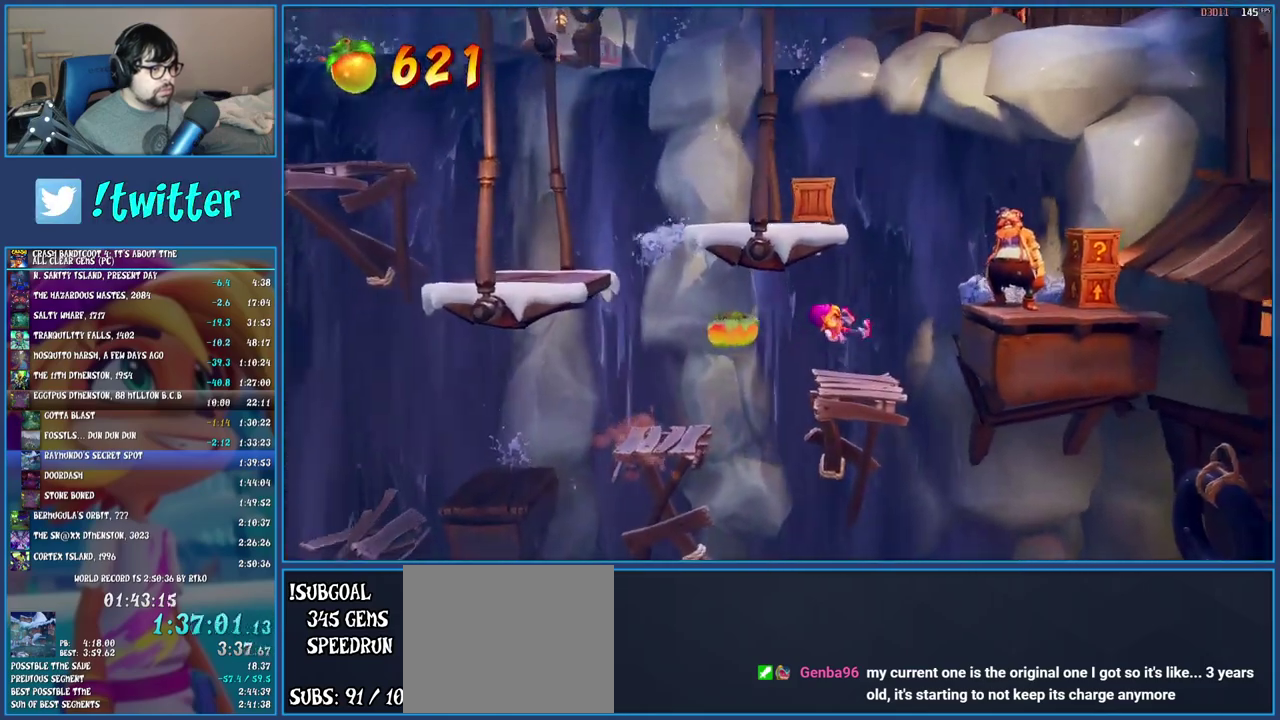
{"buttons": [], "left_stick": "right", "right_stick": "center", "events": [[150, "CROSS", "down"], [217, "SQUARE", "down"], [433, "SQUARE", "up"], [450, "CROSS", "up"]]}
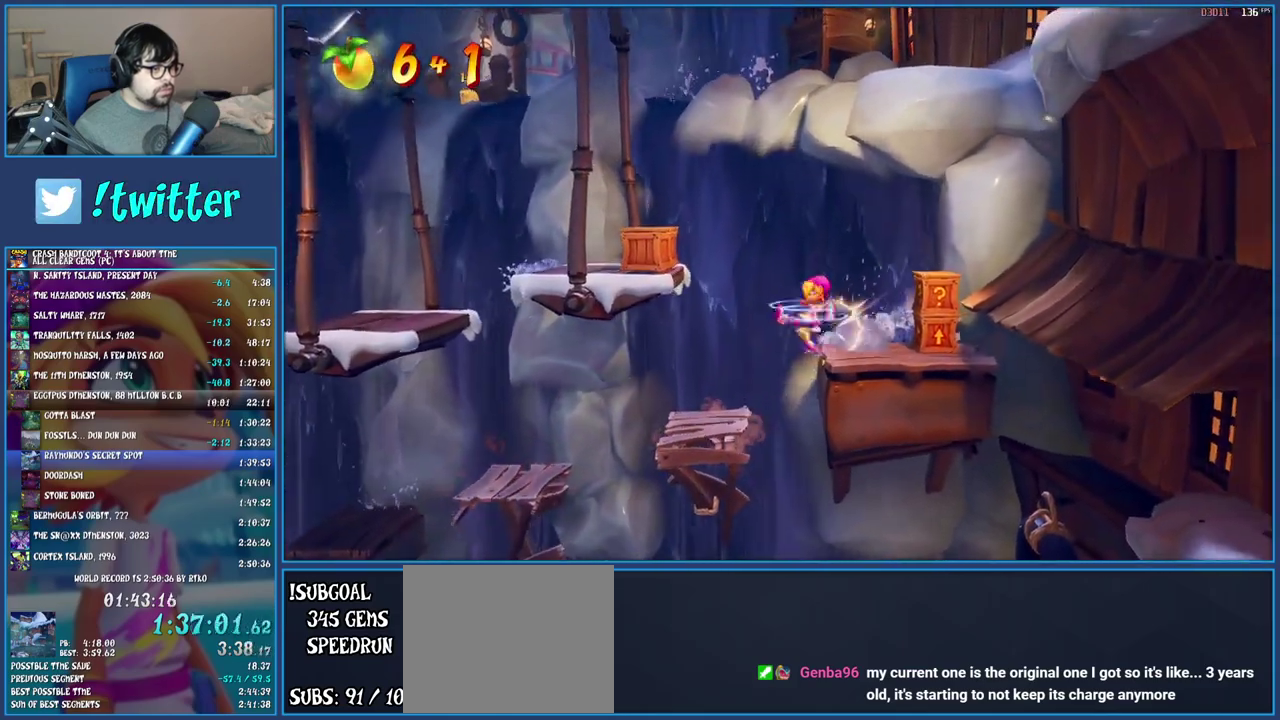
{"buttons": ["CROSS"], "left_stick": "right", "right_stick": "center", "events": [[17, "left_stick", "center"], [117, "left_stick", "right"], [183, "CROSS", "down"], [250, "SQUARE", "down"], [500, "SQUARE", "up"]]}
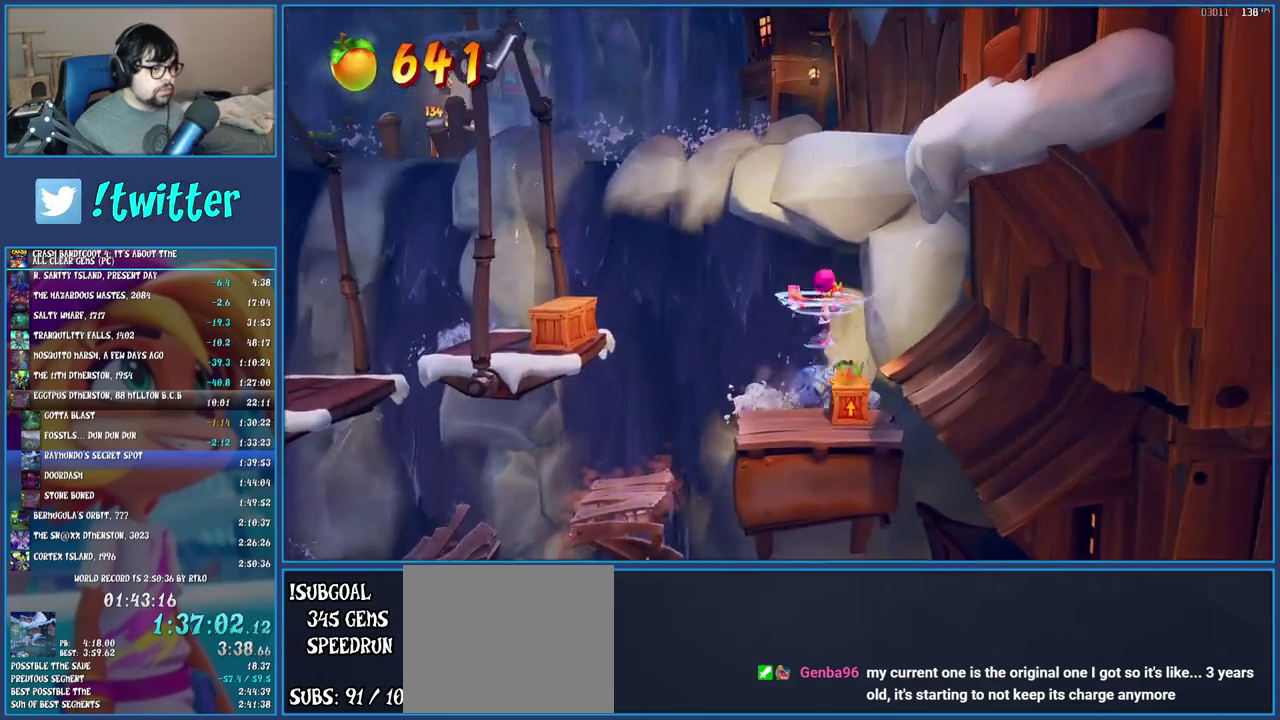
{"buttons": ["CROSS"], "left_stick": "center", "right_stick": "center", "events": [[50, "left_stick", "center"]]}
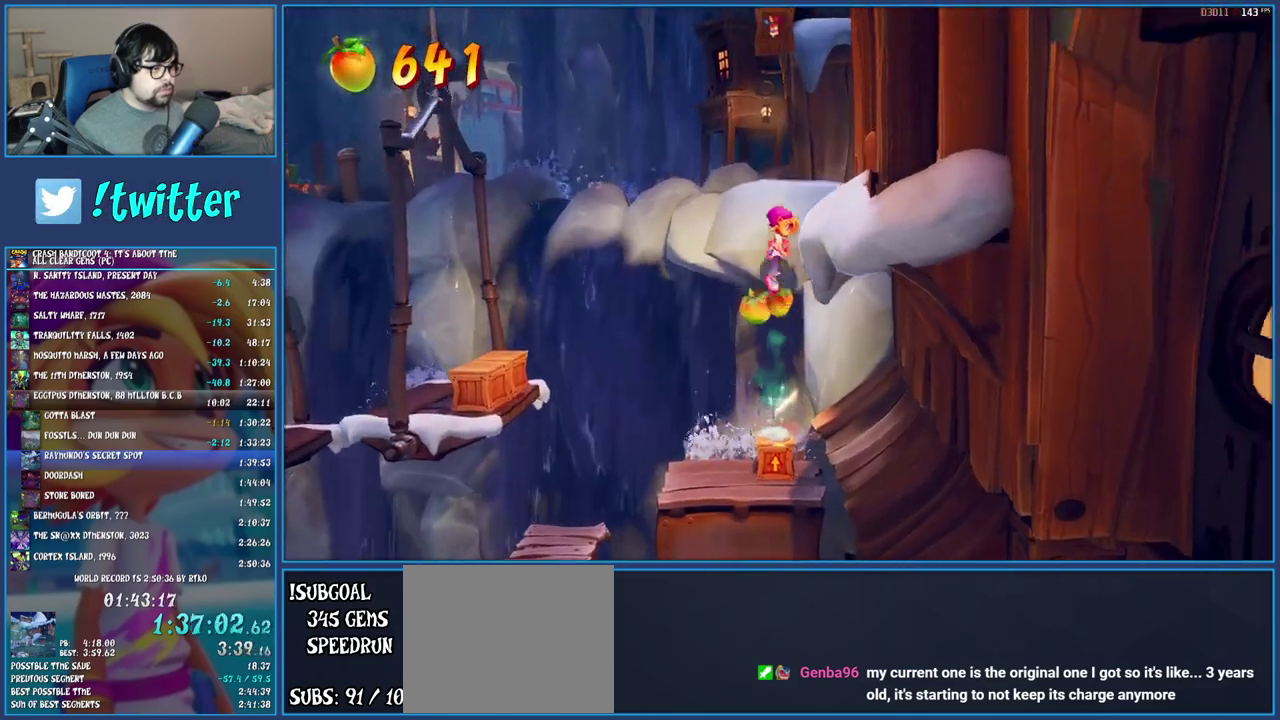
{"buttons": [], "left_stick": "center", "right_stick": "center", "events": [[483, "CROSS", "up"]]}
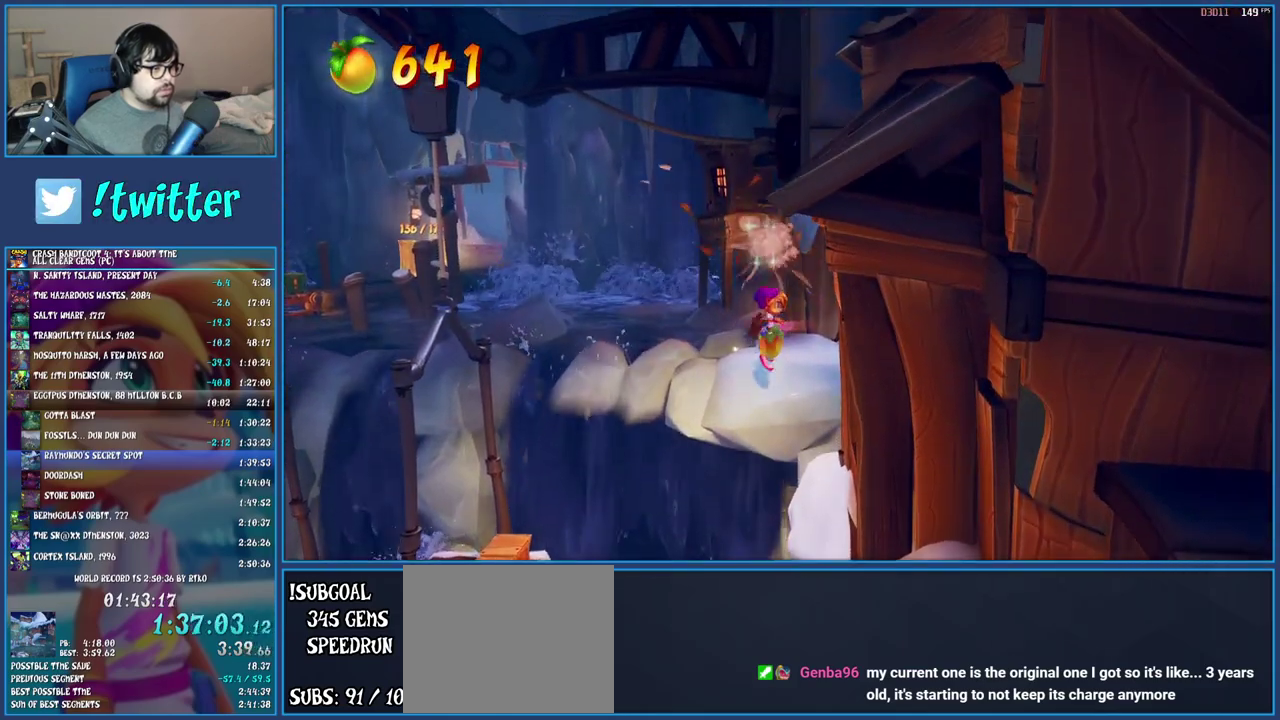
{"buttons": ["SQUARE"], "left_stick": "left", "right_stick": "center", "events": [[317, "SQUARE", "down"], [350, "left_stick", "left"]]}
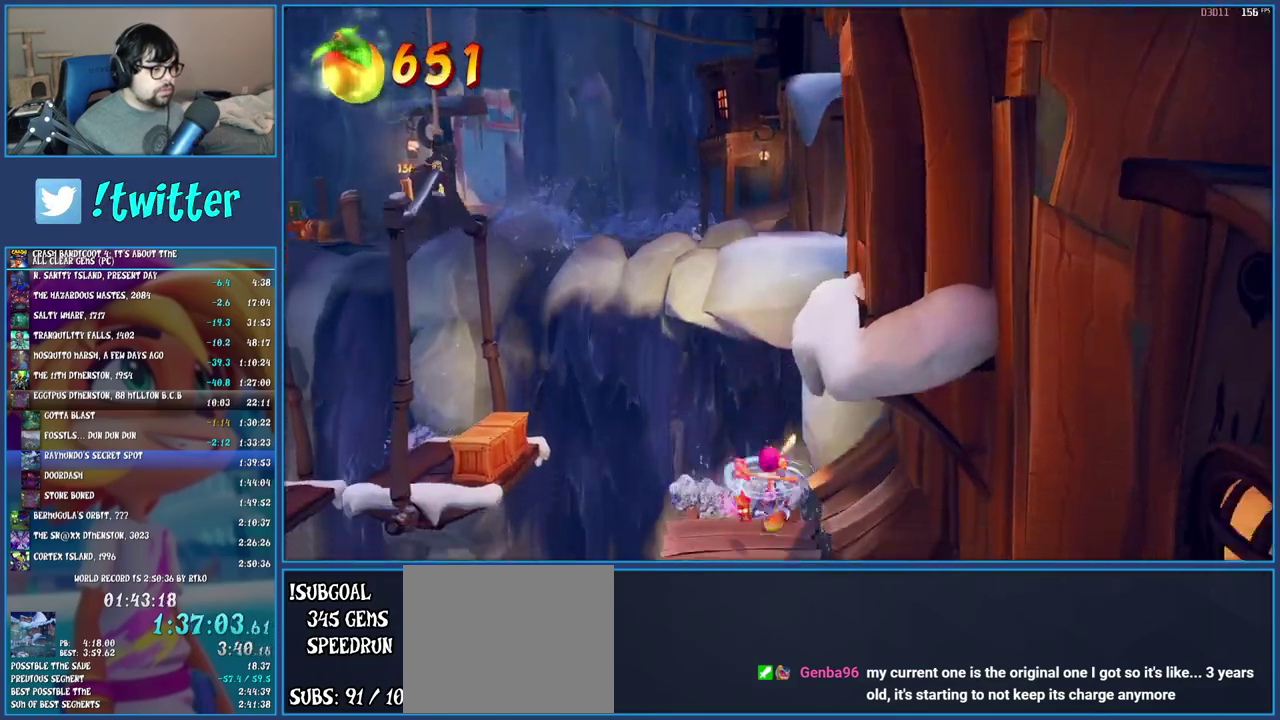
{"buttons": ["CROSS"], "left_stick": "left", "right_stick": "center", "events": [[67, "SQUARE", "up"], [350, "CROSS", "down"]]}
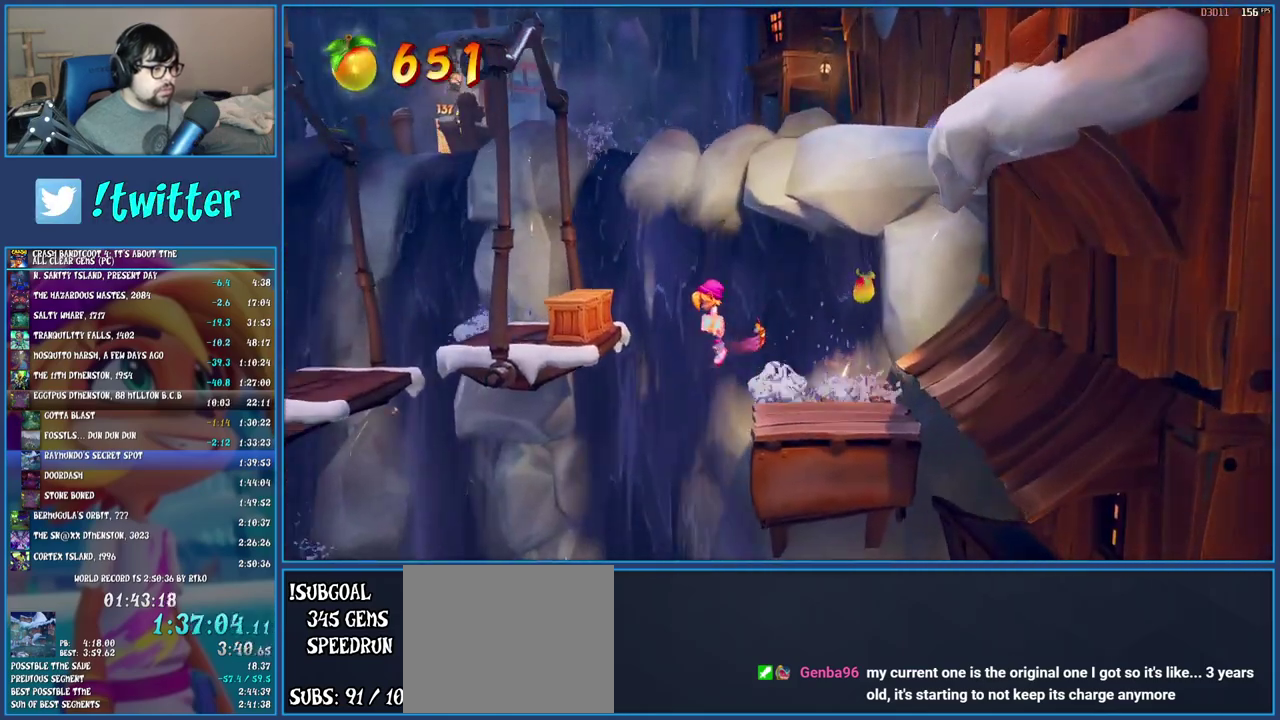
{"buttons": [], "left_stick": "left", "right_stick": "center", "events": [[150, "CROSS", "up"], [217, "SQUARE", "down"], [383, "SQUARE", "up"]]}
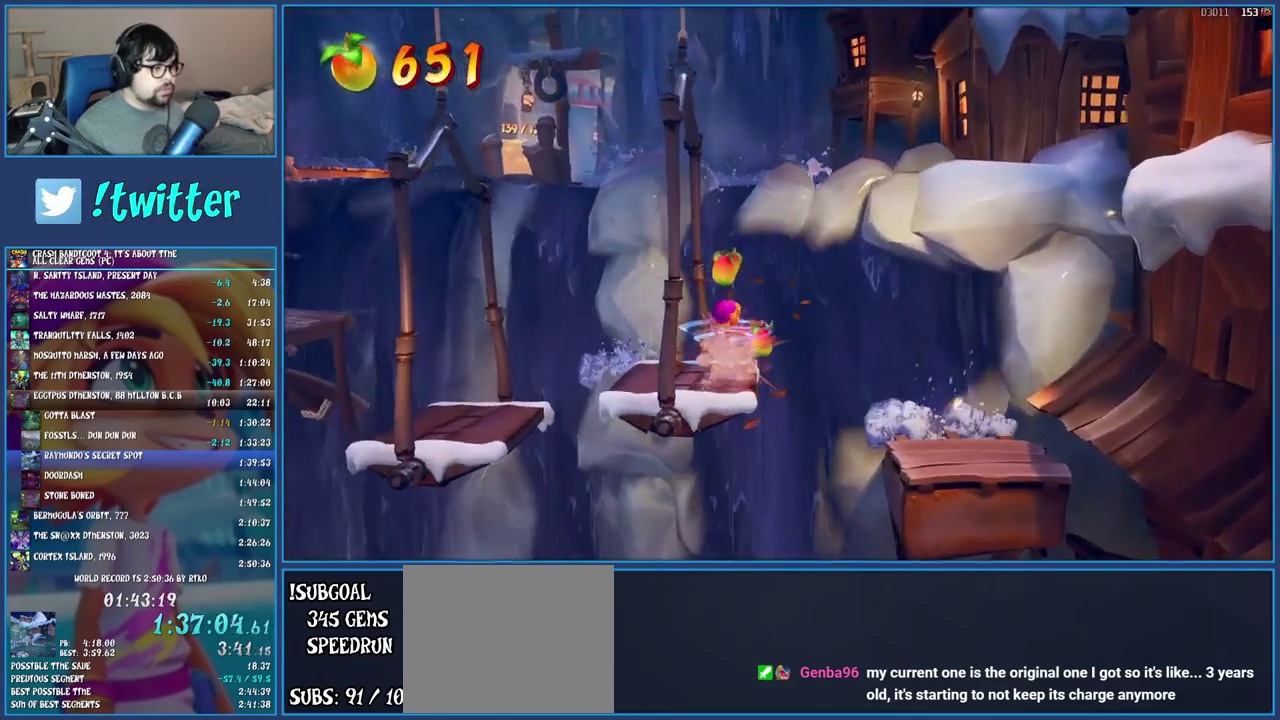
{"buttons": ["CROSS", "SQUARE"], "left_stick": "left", "right_stick": "center", "events": [[150, "R1", "down"], [300, "R1", "up"], [433, "SQUARE", "down"], [483, "CROSS", "down"]]}
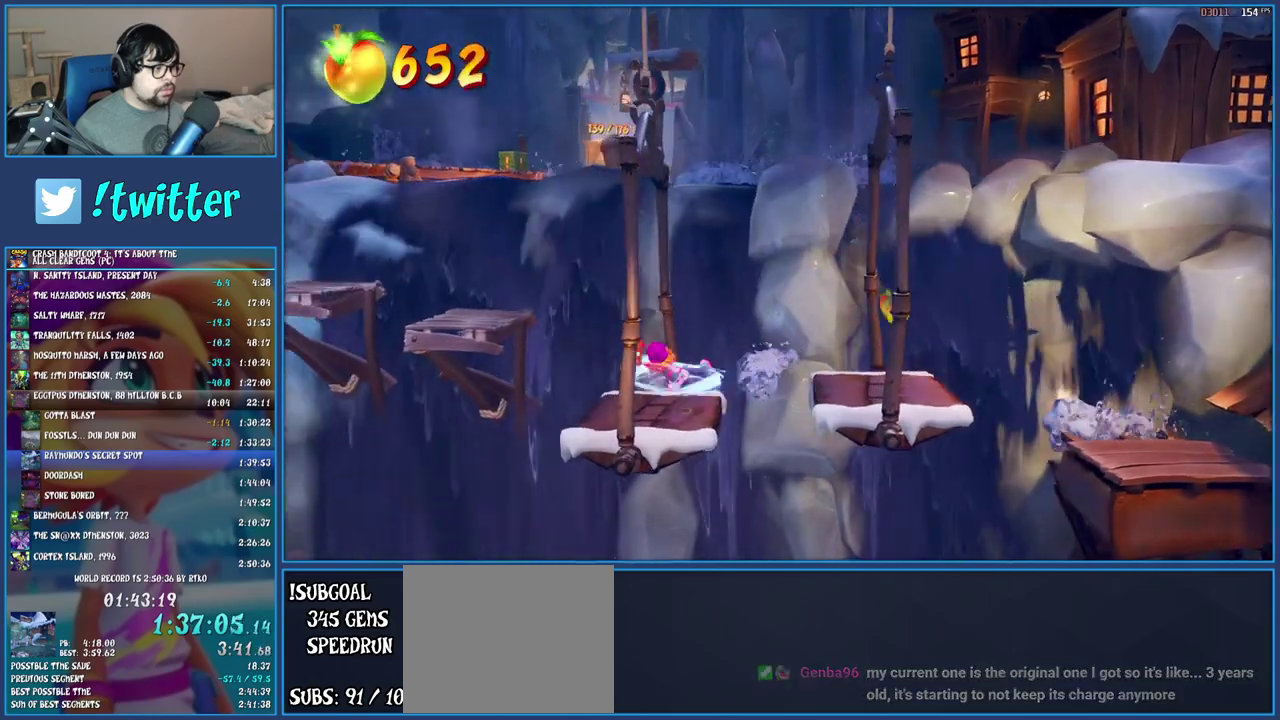
{"buttons": [], "left_stick": "left", "right_stick": "center", "events": [[350, "CROSS", "up"], [367, "SQUARE", "up"]]}
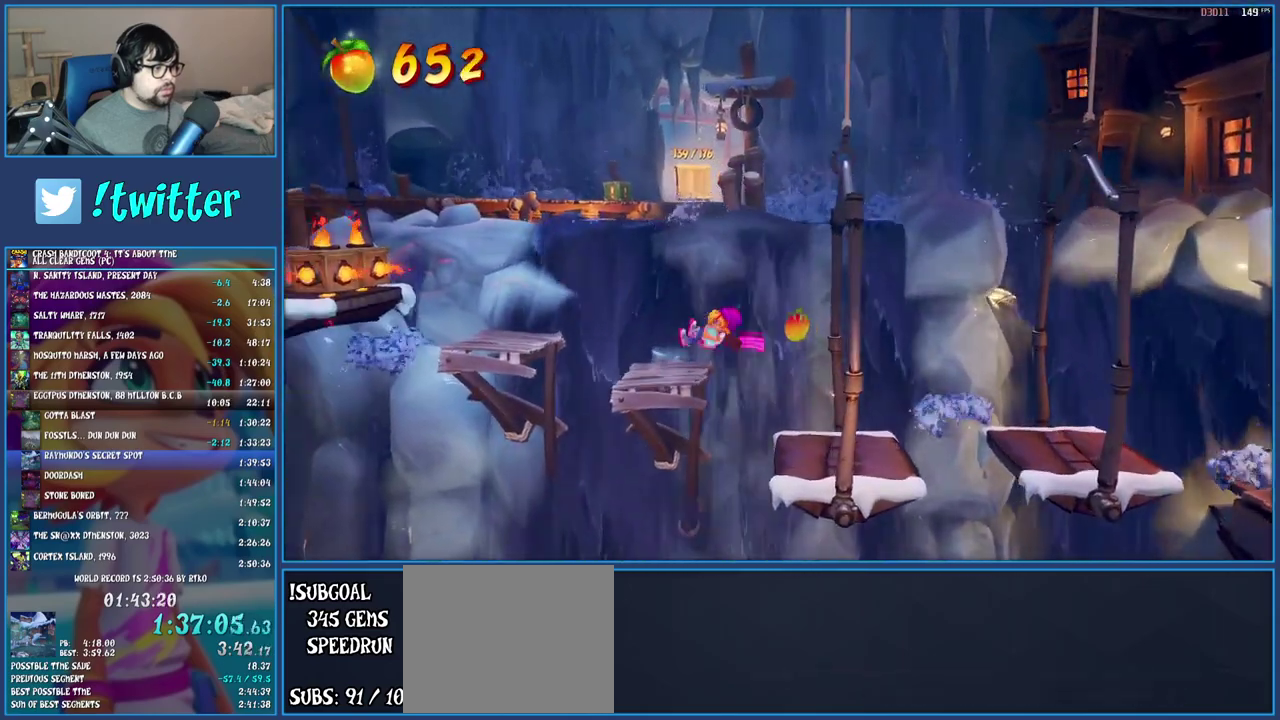
{"buttons": [], "left_stick": "center", "right_stick": "center", "events": [[100, "CROSS", "down"], [200, "CROSS", "up"], [483, "left_stick", "center"]]}
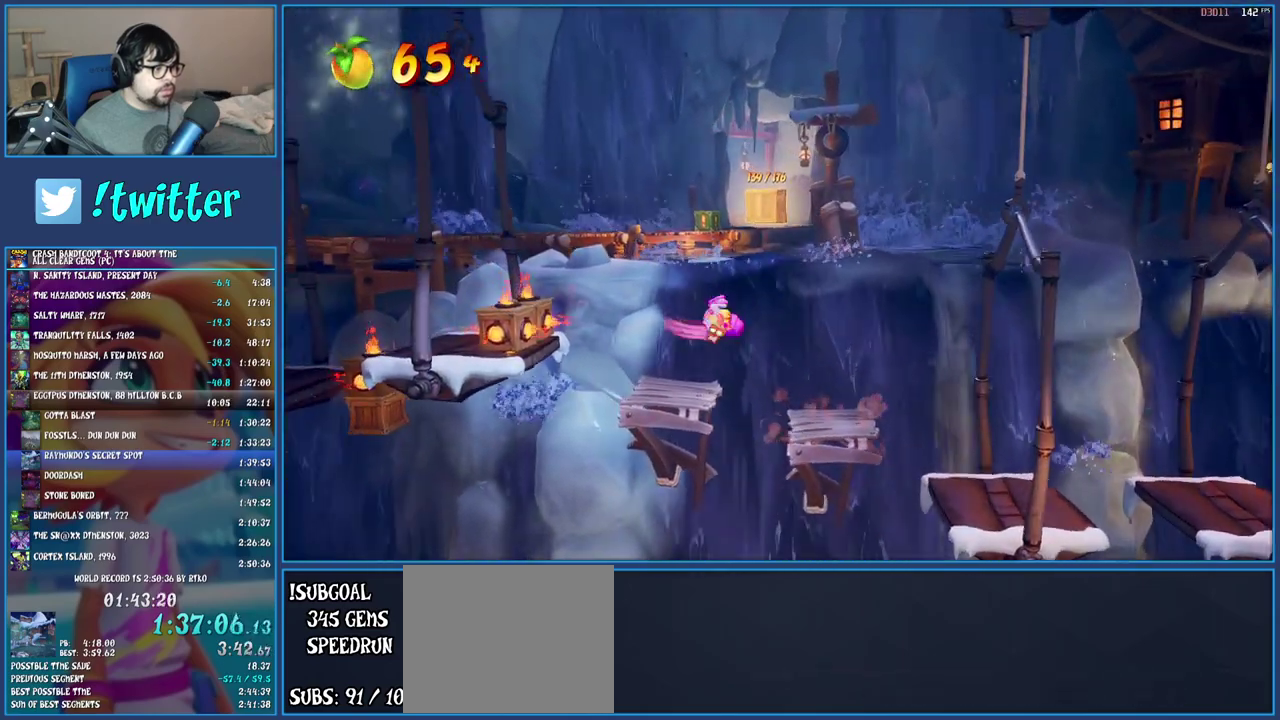
{"buttons": [], "left_stick": "left", "right_stick": "center", "events": [[150, "left_stick", "left"], [300, "CROSS", "down"], [483, "CROSS", "up"]]}
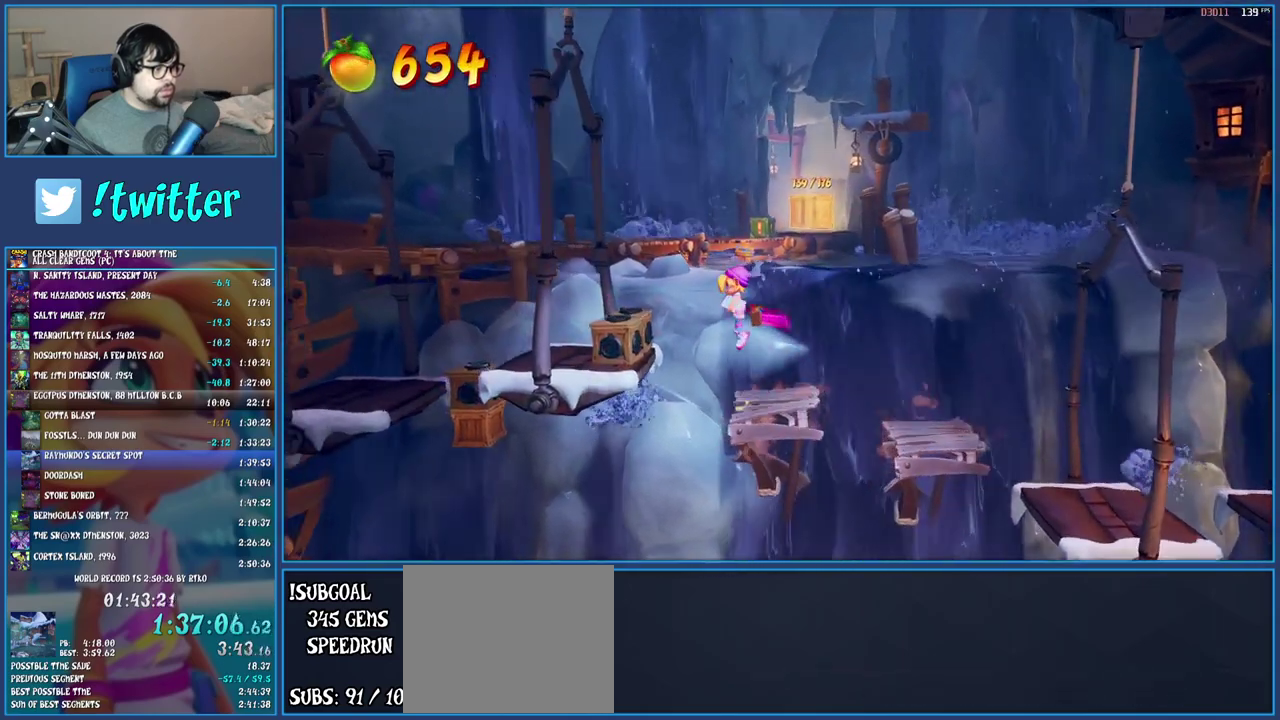
{"buttons": ["SQUARE"], "left_stick": "left", "right_stick": "center", "events": [[117, "SQUARE", "down"], [267, "SQUARE", "up"], [467, "SQUARE", "down"]]}
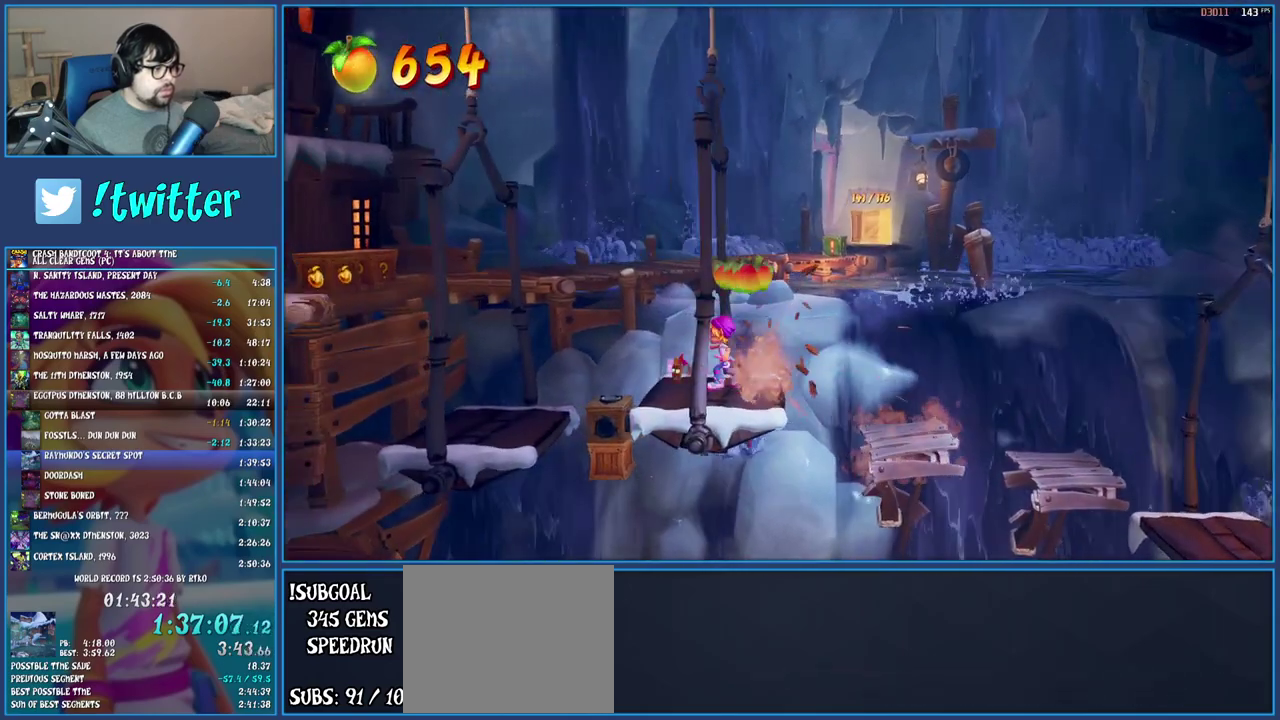
{"buttons": [], "left_stick": "center", "right_stick": "center", "events": [[133, "SQUARE", "up"], [250, "CROSS", "down"], [267, "left_stick", "center"], [367, "CROSS", "up"]]}
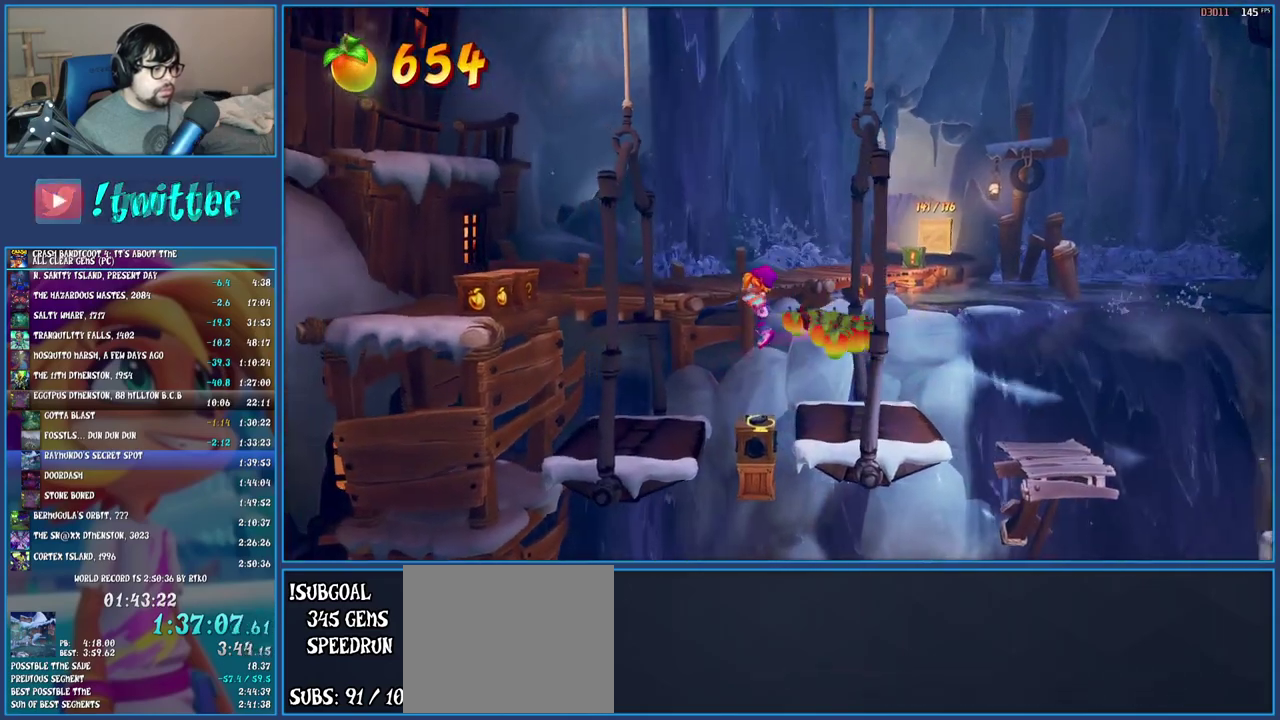
{"buttons": [], "left_stick": "center", "right_stick": "center", "events": []}
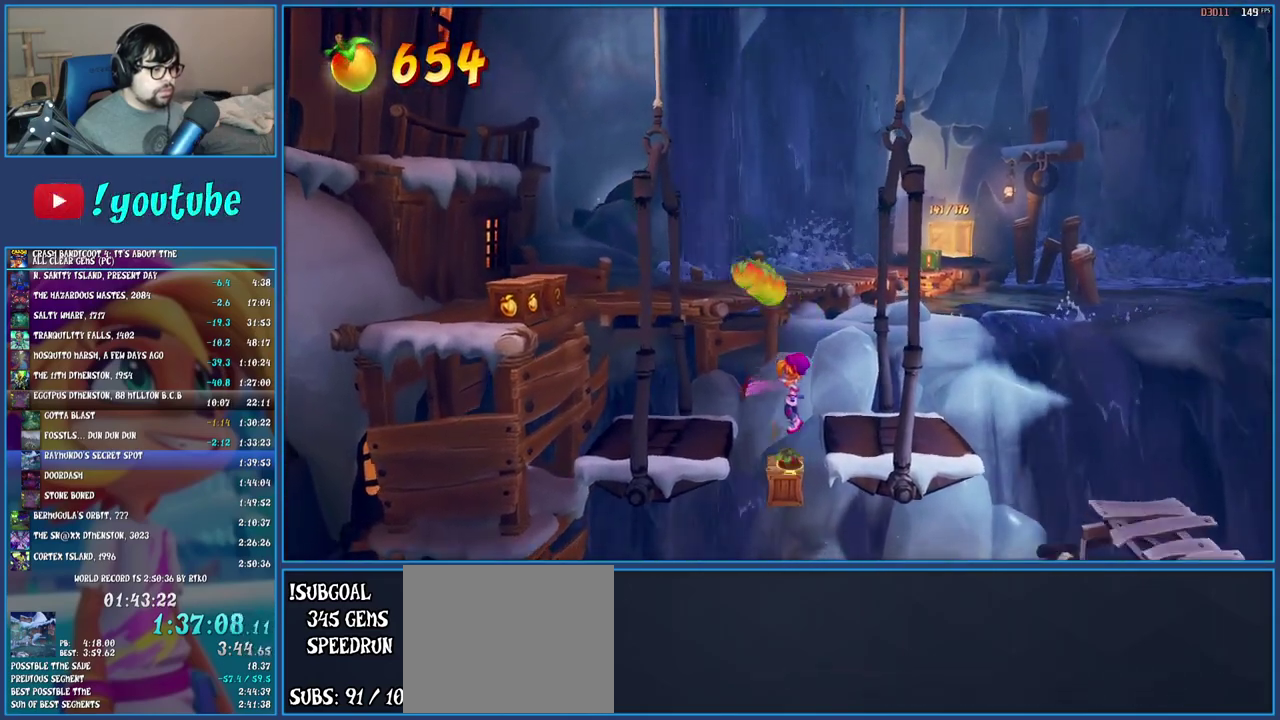
{"buttons": [], "left_stick": "center", "right_stick": "center", "events": []}
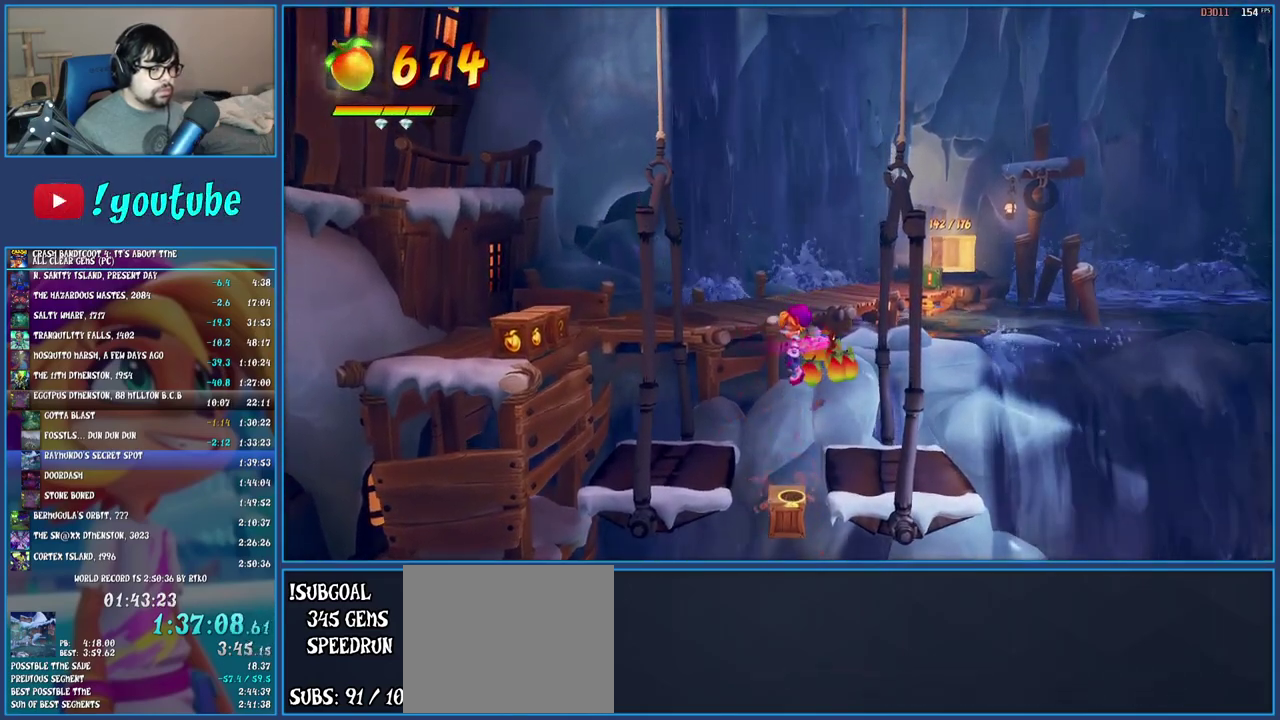
{"buttons": [], "left_stick": "left", "right_stick": "center", "events": [[483, "left_stick", "left"]]}
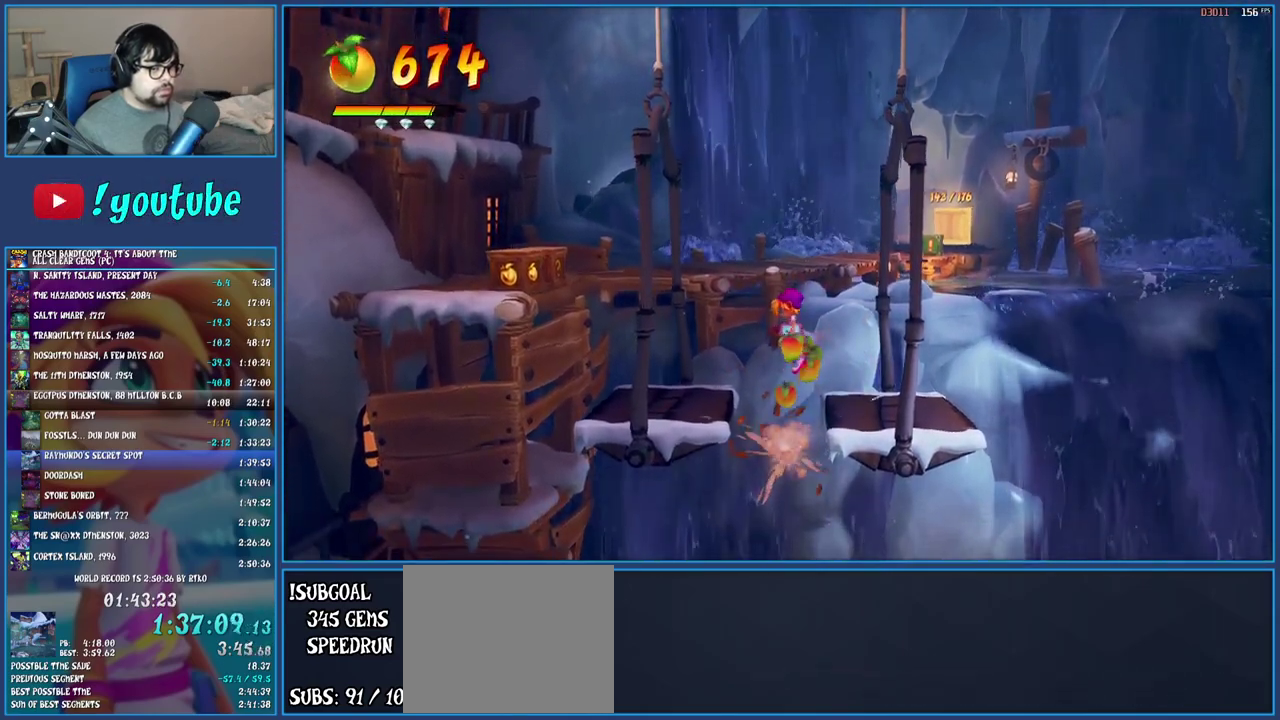
{"buttons": [], "left_stick": "center", "right_stick": "center", "events": [[433, "left_stick", "center"]]}
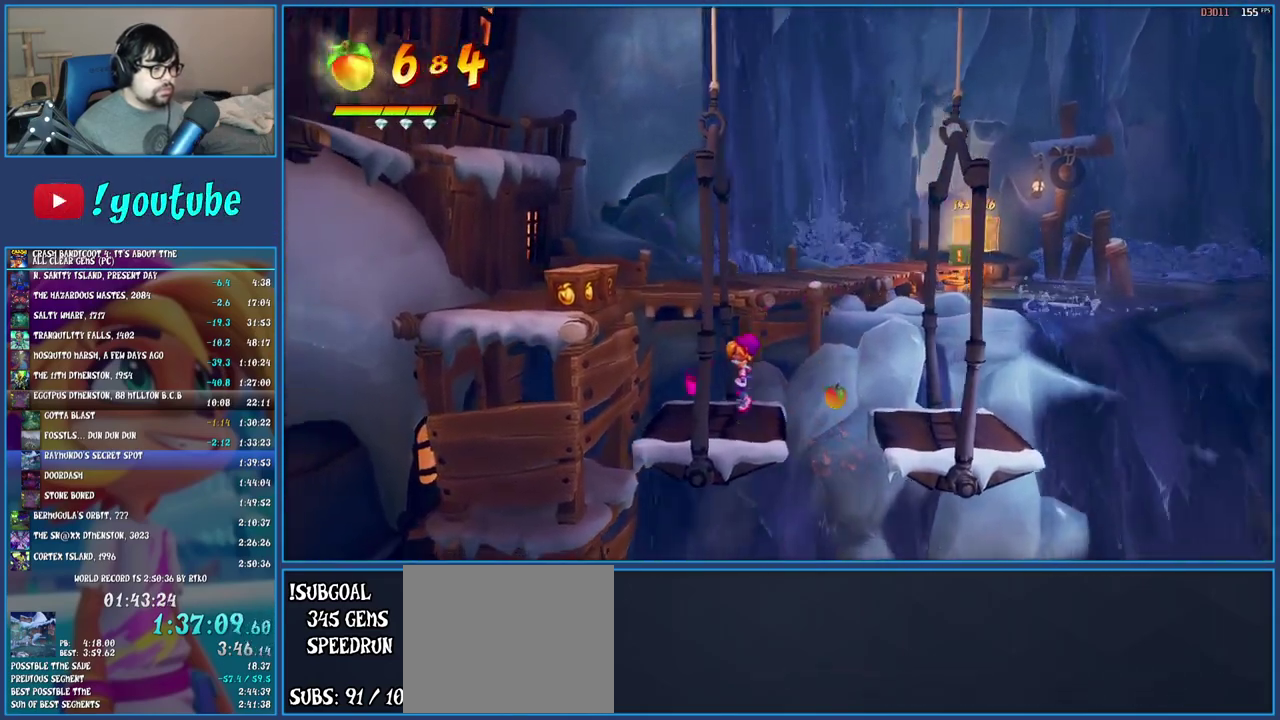
{"buttons": ["CROSS", "SQUARE"], "left_stick": "left", "right_stick": "center", "events": [[67, "left_stick", "left"], [167, "CROSS", "down"], [300, "CROSS", "up"], [433, "CROSS", "down"], [500, "SQUARE", "down"]]}